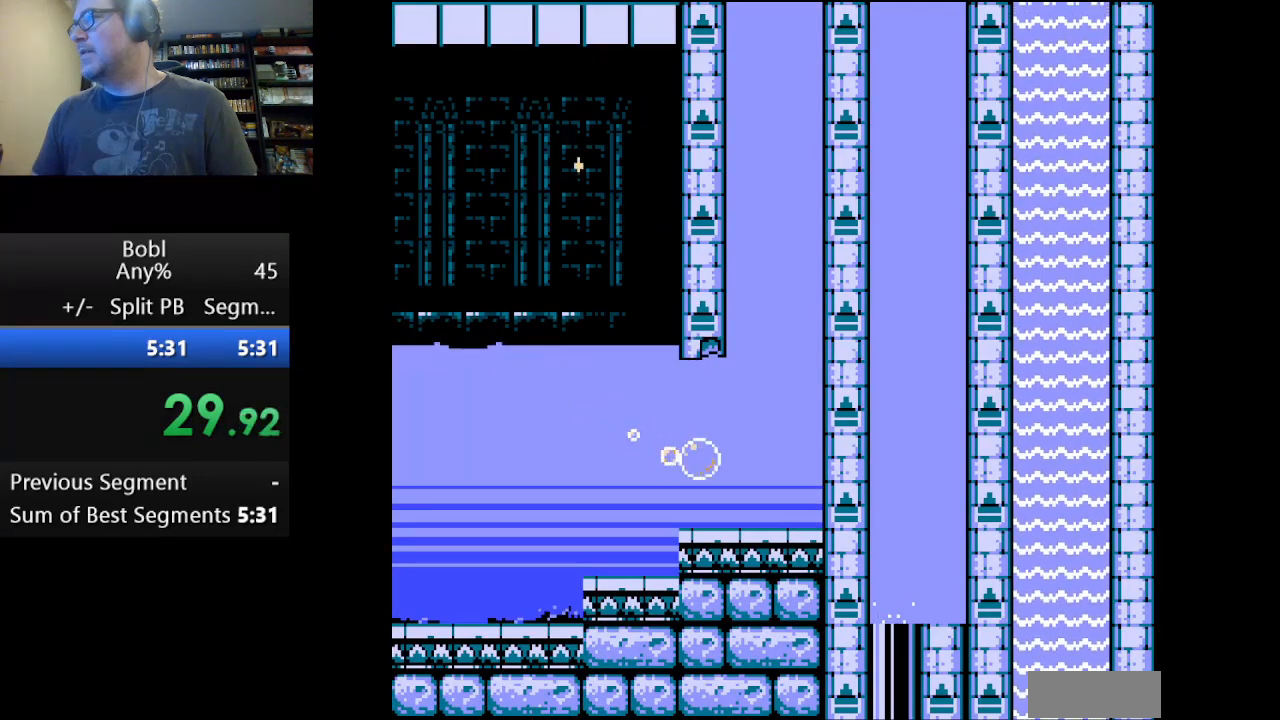
Gameplay with a controller (Nintendo layout); each line is a JSON object with the inputs held at the frame after it. "events" lists button and stick changes between this image and that frame as [ms after this image, input, new state], when the widget could be followed in between. Not read: L3 R3.
{"buttons": [], "events": [[208, "DPAD_RIGHT", "up"], [292, "DPAD_LEFT", "down"], [417, "DPAD_LEFT", "up"]]}
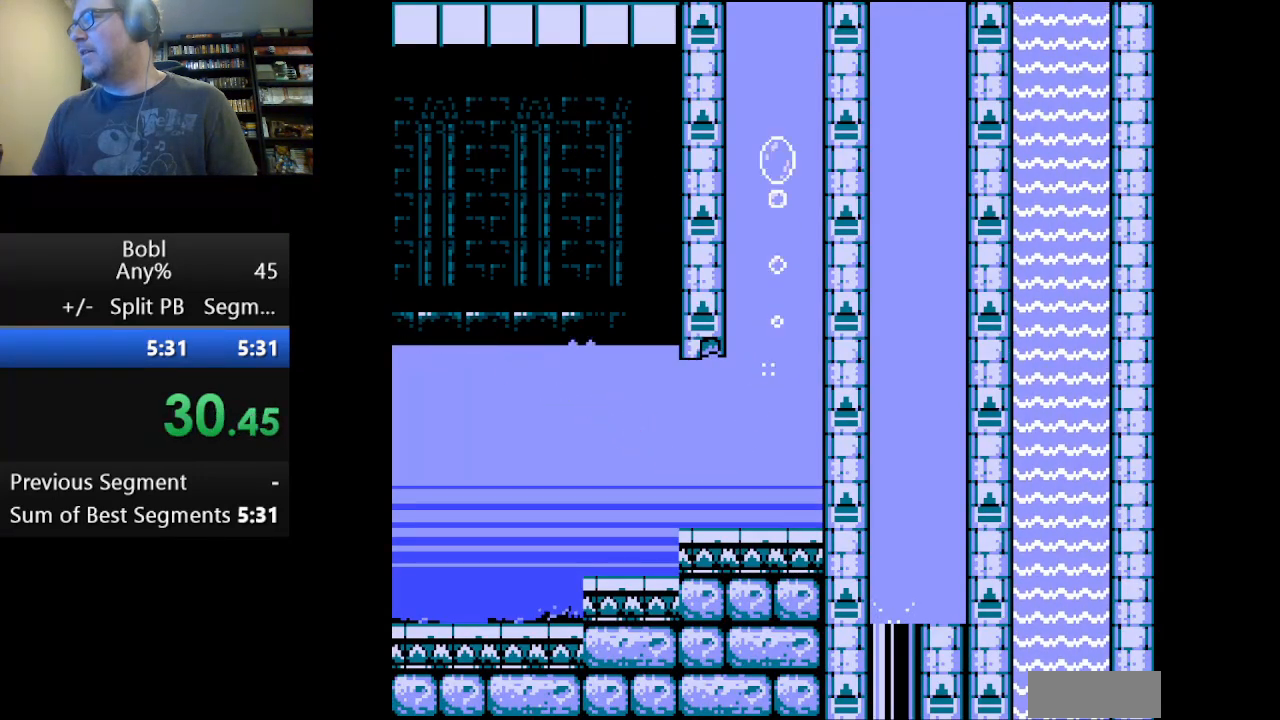
{"buttons": [], "events": []}
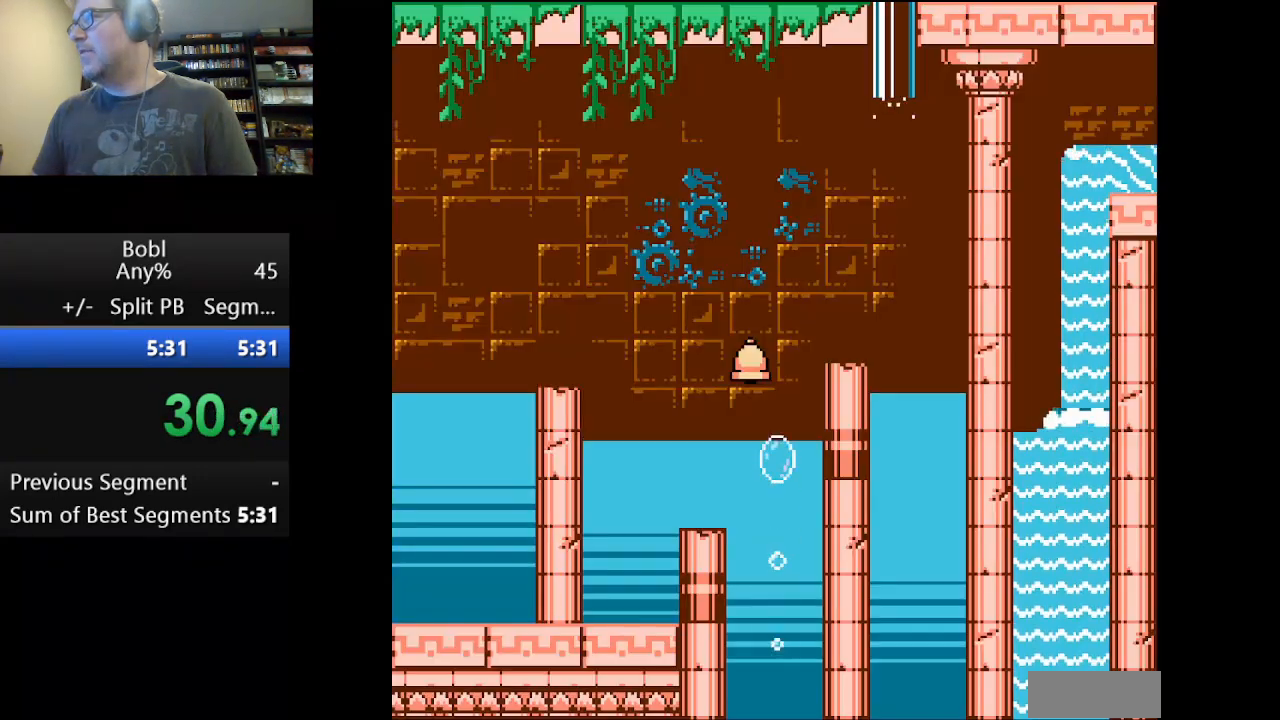
{"buttons": ["DPAD_RIGHT"], "events": [[83, "DPAD_RIGHT", "down"]]}
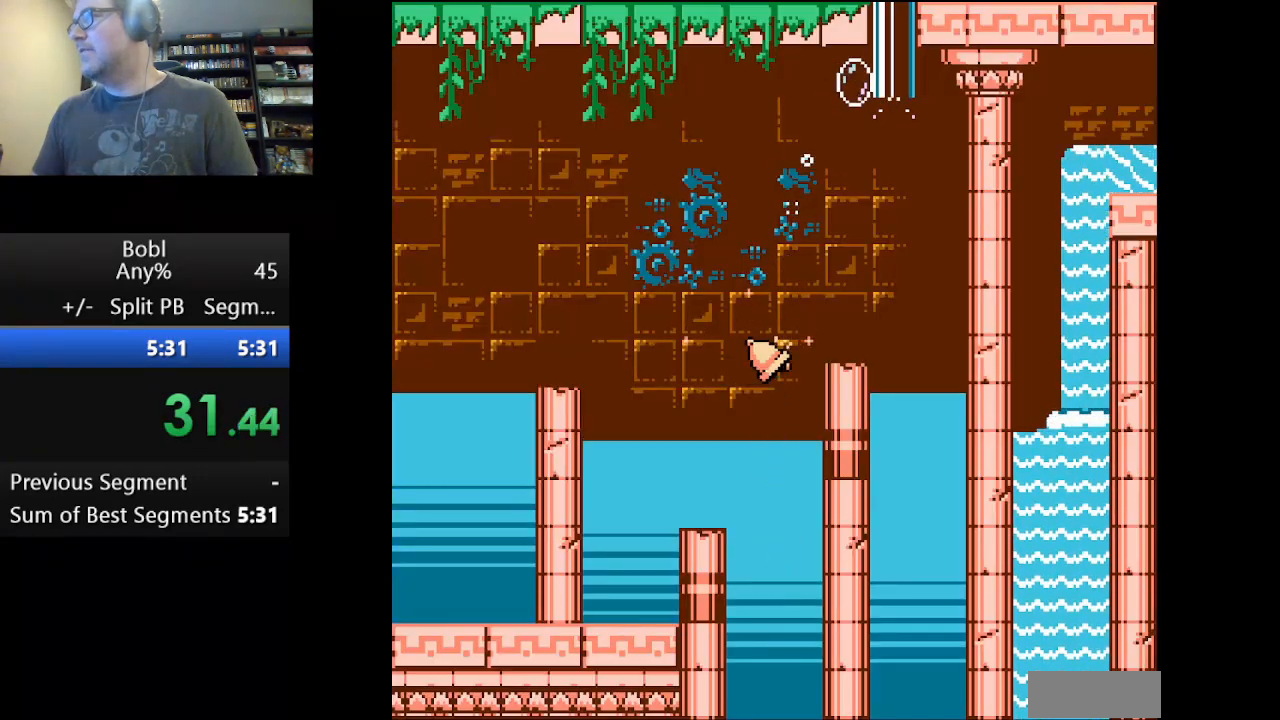
{"buttons": ["DPAD_UP"], "events": [[42, "DPAD_UP", "down"], [83, "DPAD_RIGHT", "up"]]}
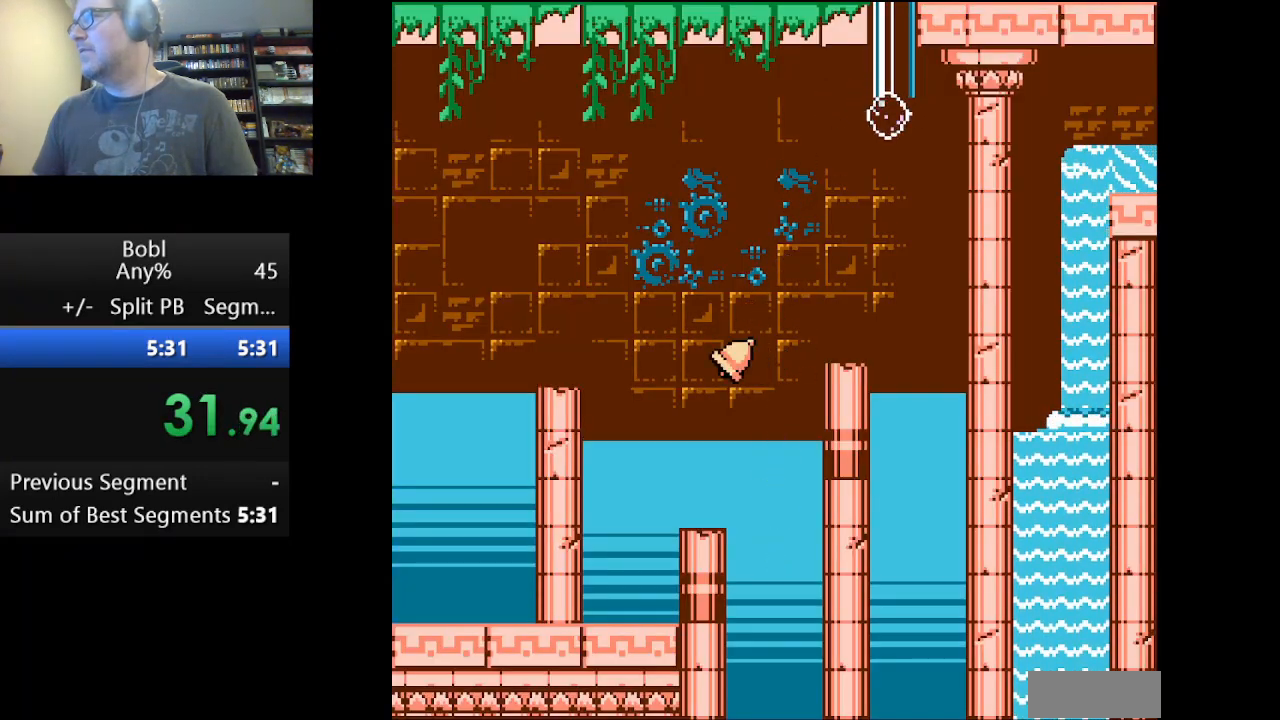
{"buttons": [], "events": [[208, "DPAD_UP", "up"]]}
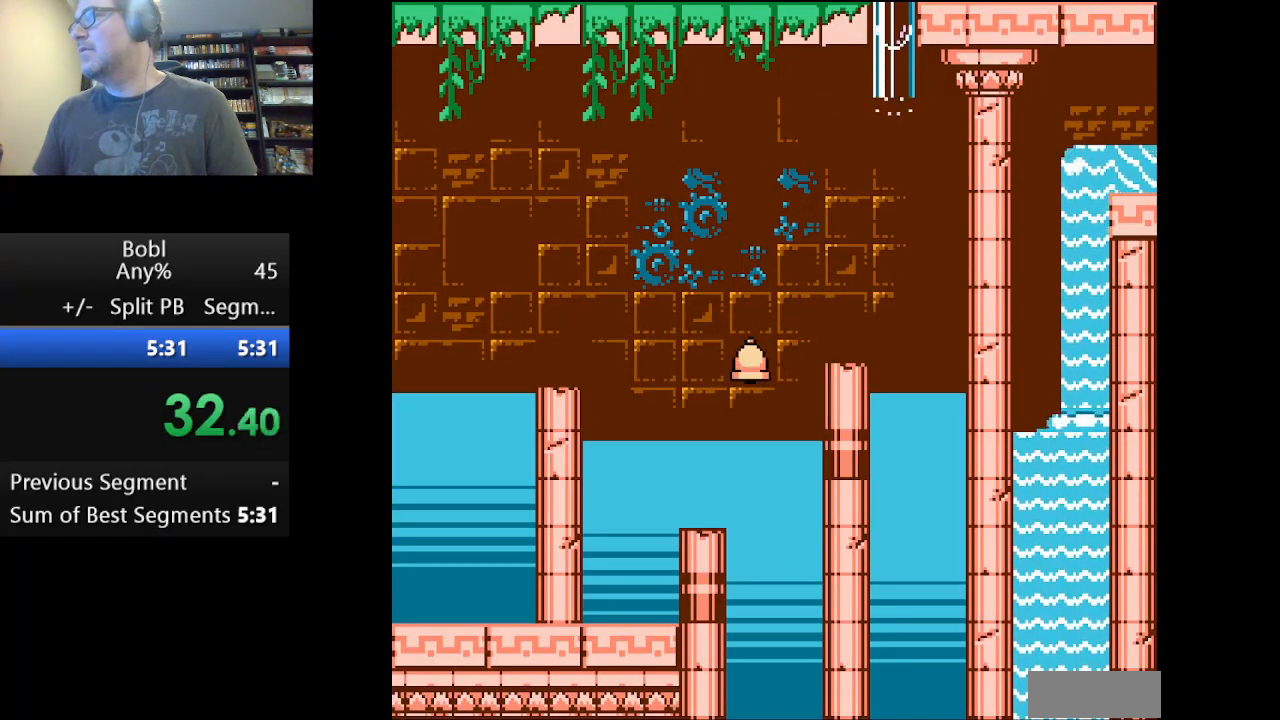
{"buttons": [], "events": []}
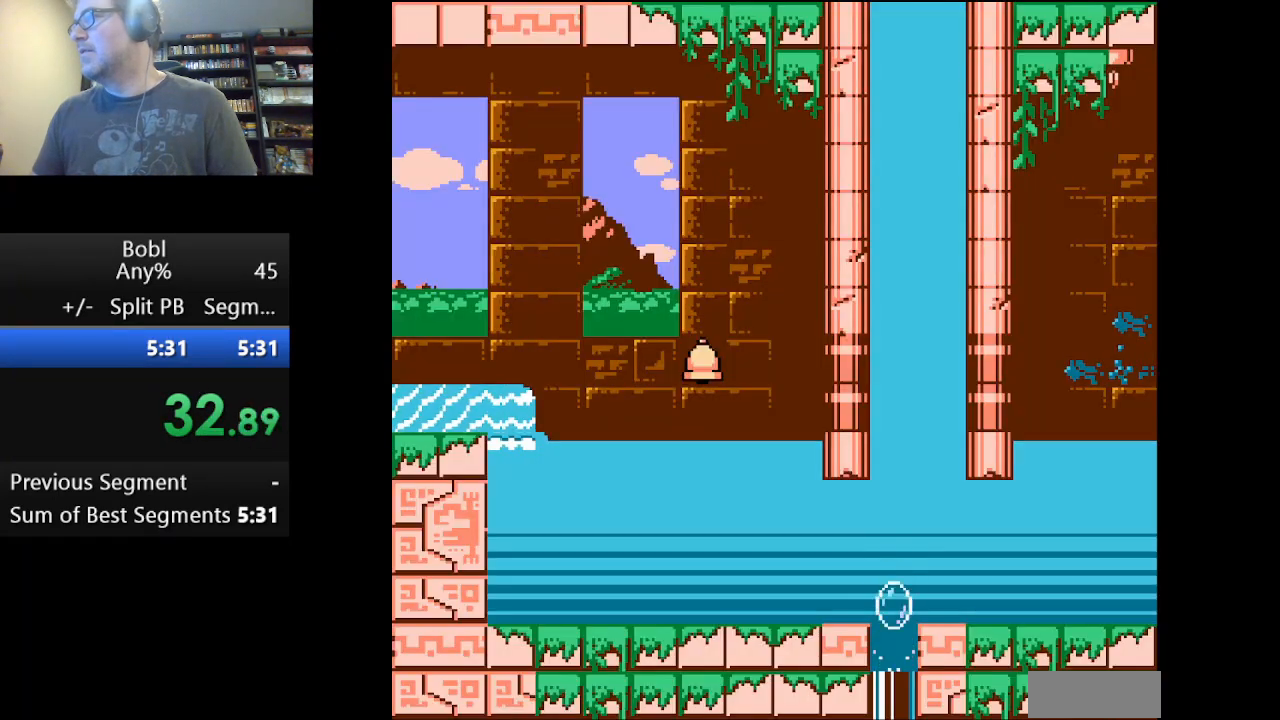
{"buttons": [], "events": []}
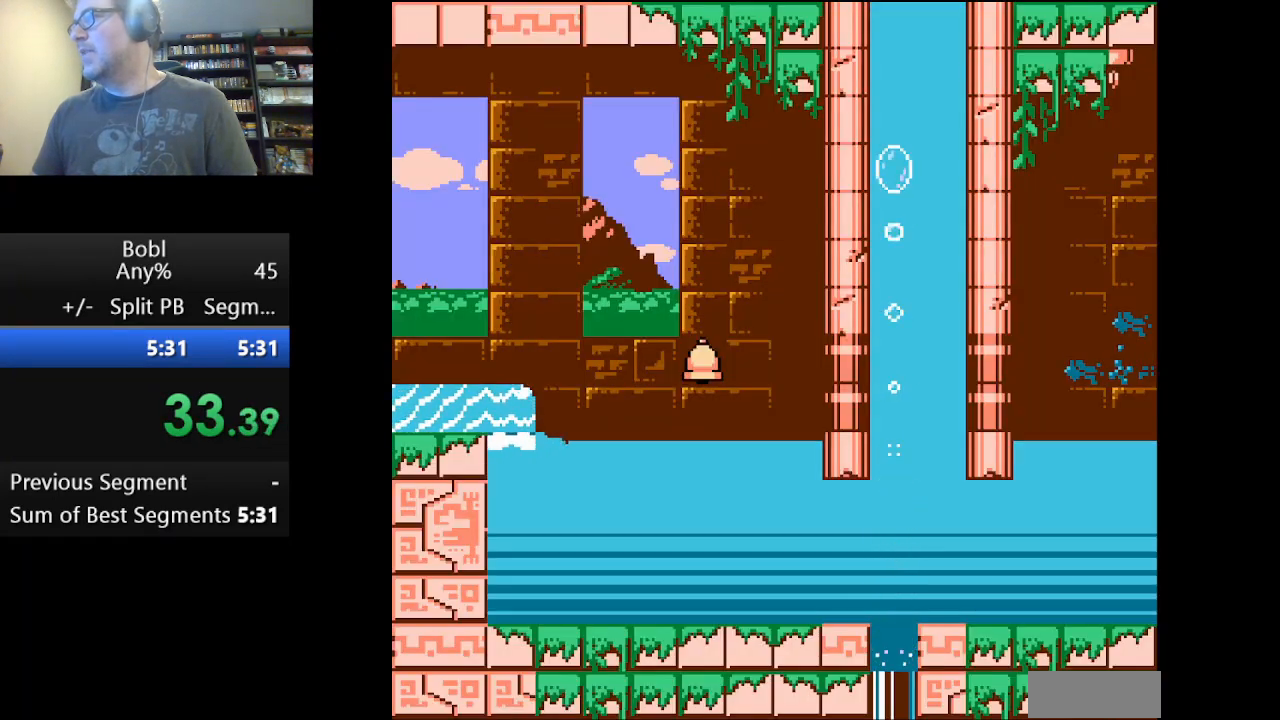
{"buttons": [], "events": []}
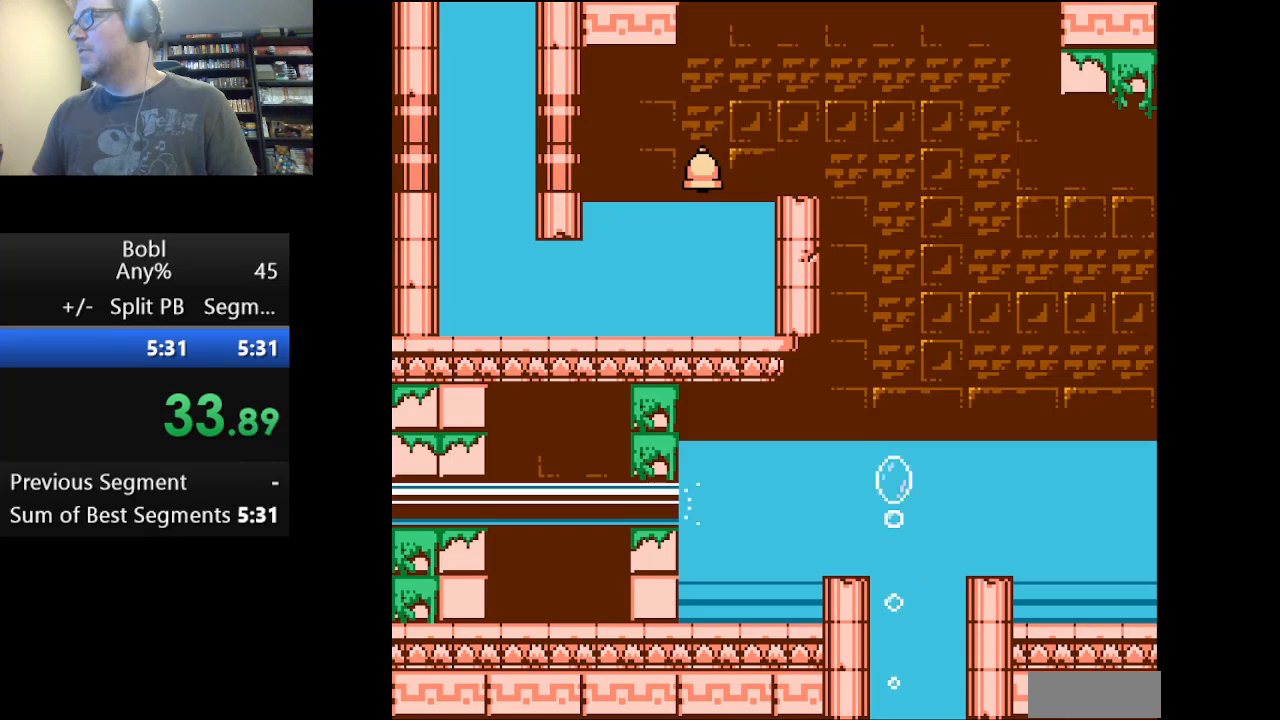
{"buttons": ["DPAD_LEFT"], "events": [[250, "DPAD_LEFT", "down"]]}
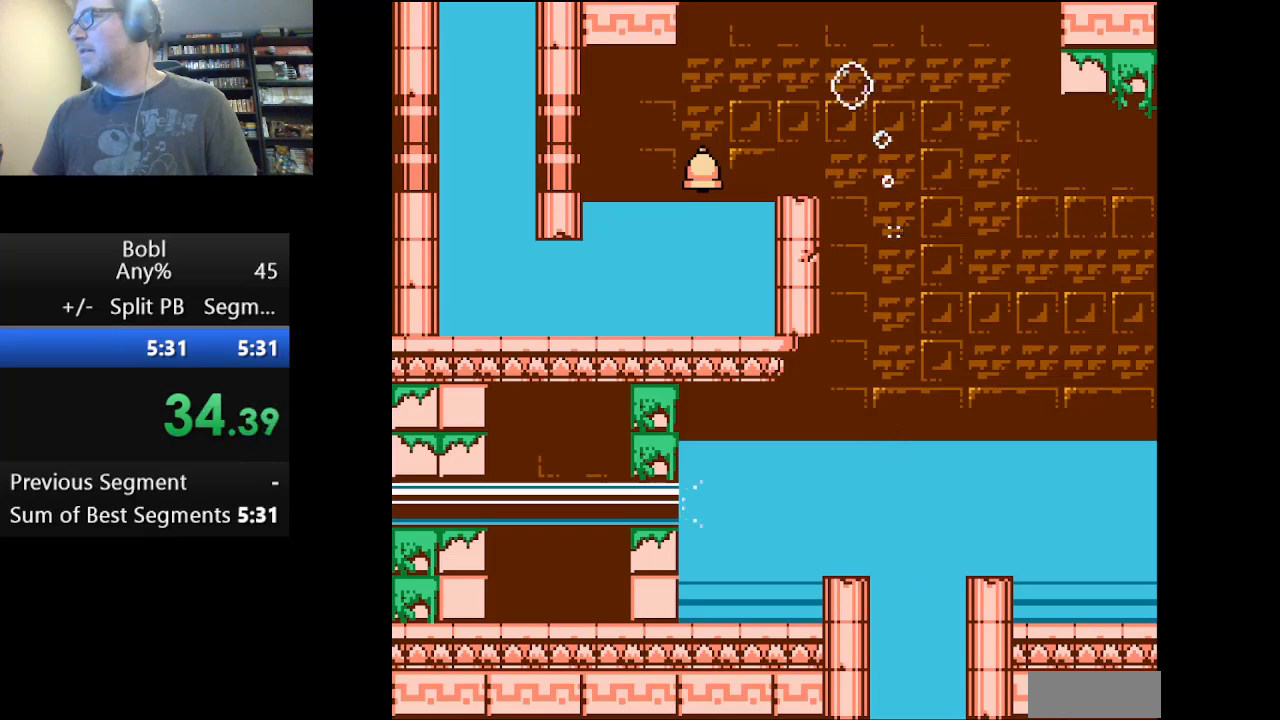
{"buttons": ["DPAD_LEFT"], "events": []}
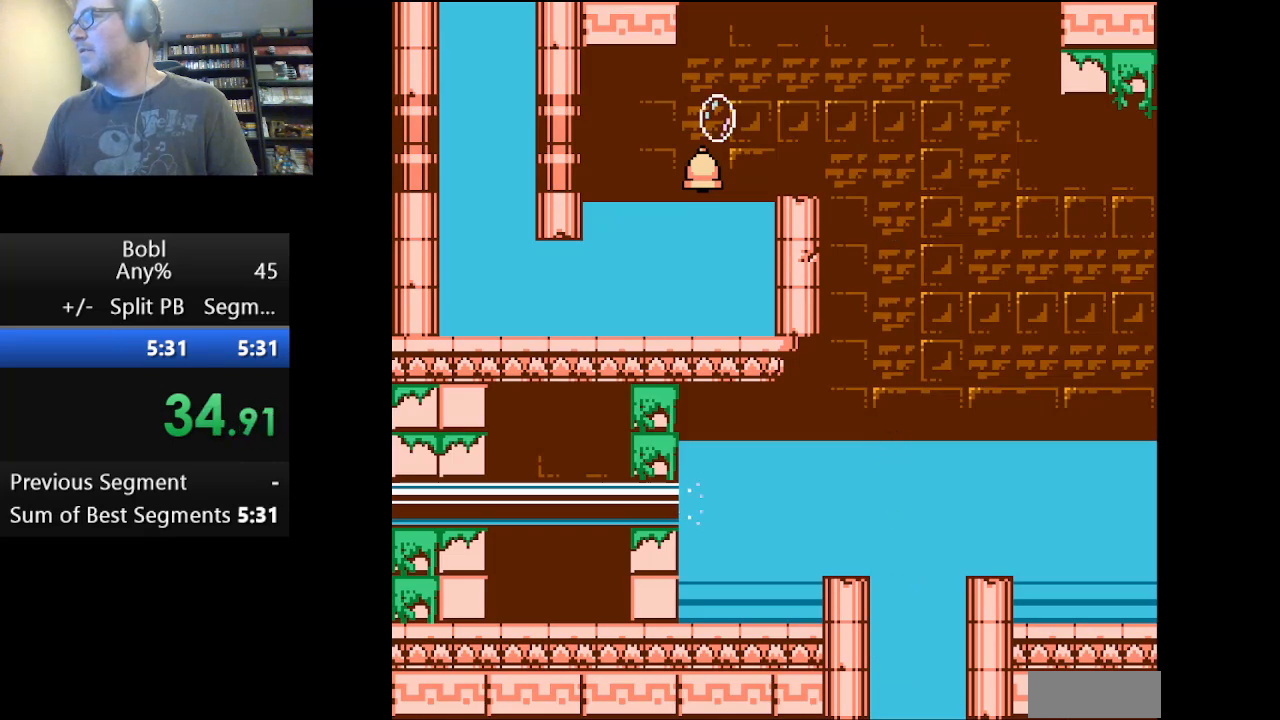
{"buttons": ["A", "DPAD_LEFT"], "events": [[125, "A", "down"]]}
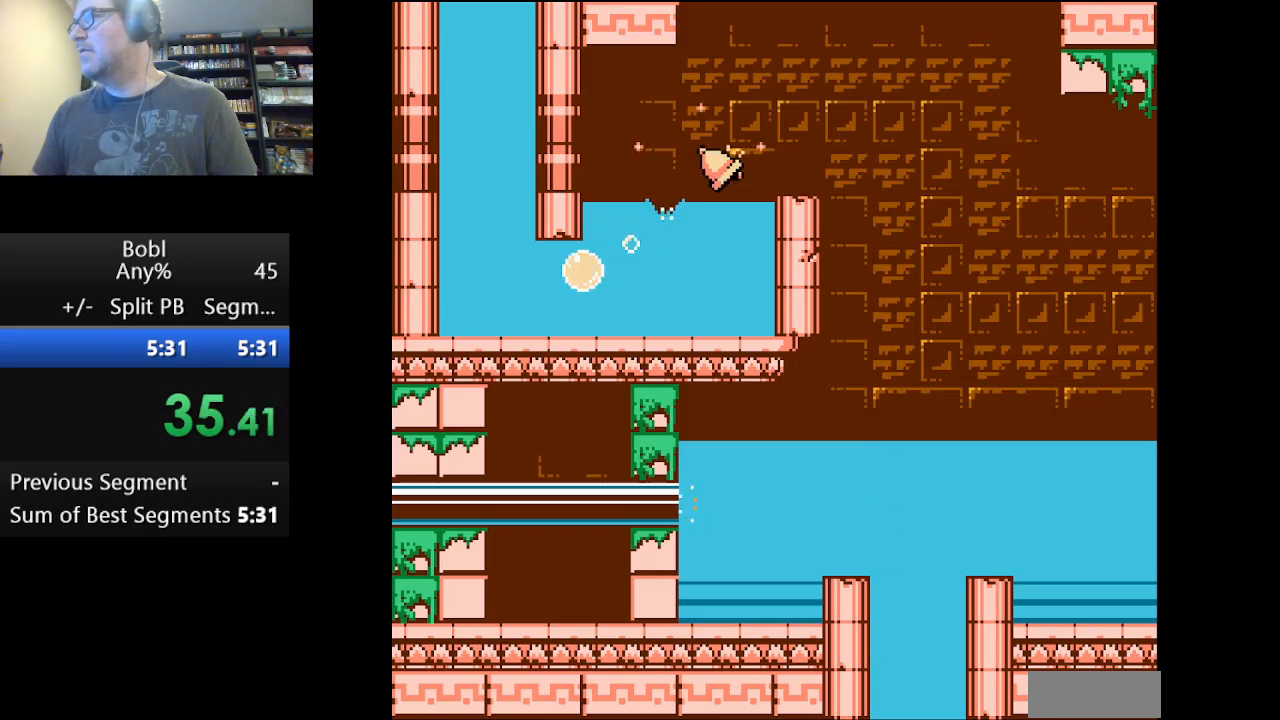
{"buttons": [], "events": [[167, "A", "up"], [251, "DPAD_LEFT", "up"]]}
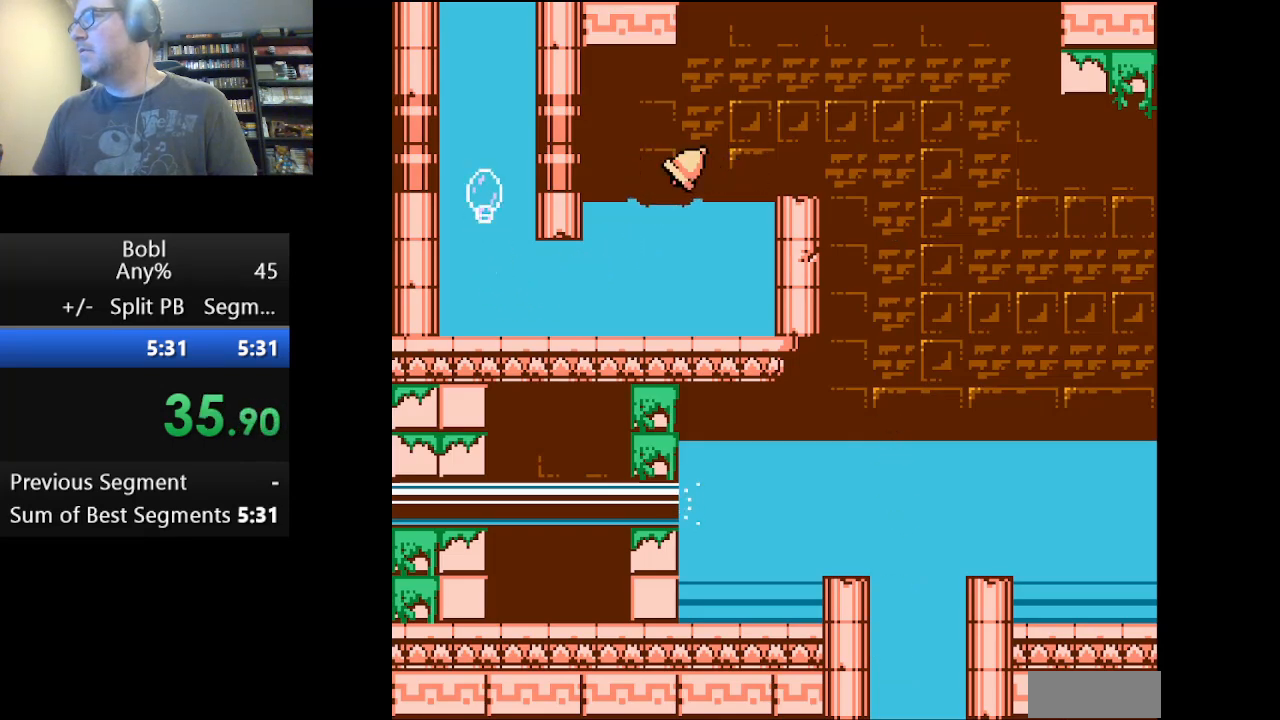
{"buttons": ["DPAD_LEFT"], "events": [[42, "DPAD_RIGHT", "down"], [83, "DPAD_RIGHT", "up"], [417, "DPAD_LEFT", "down"]]}
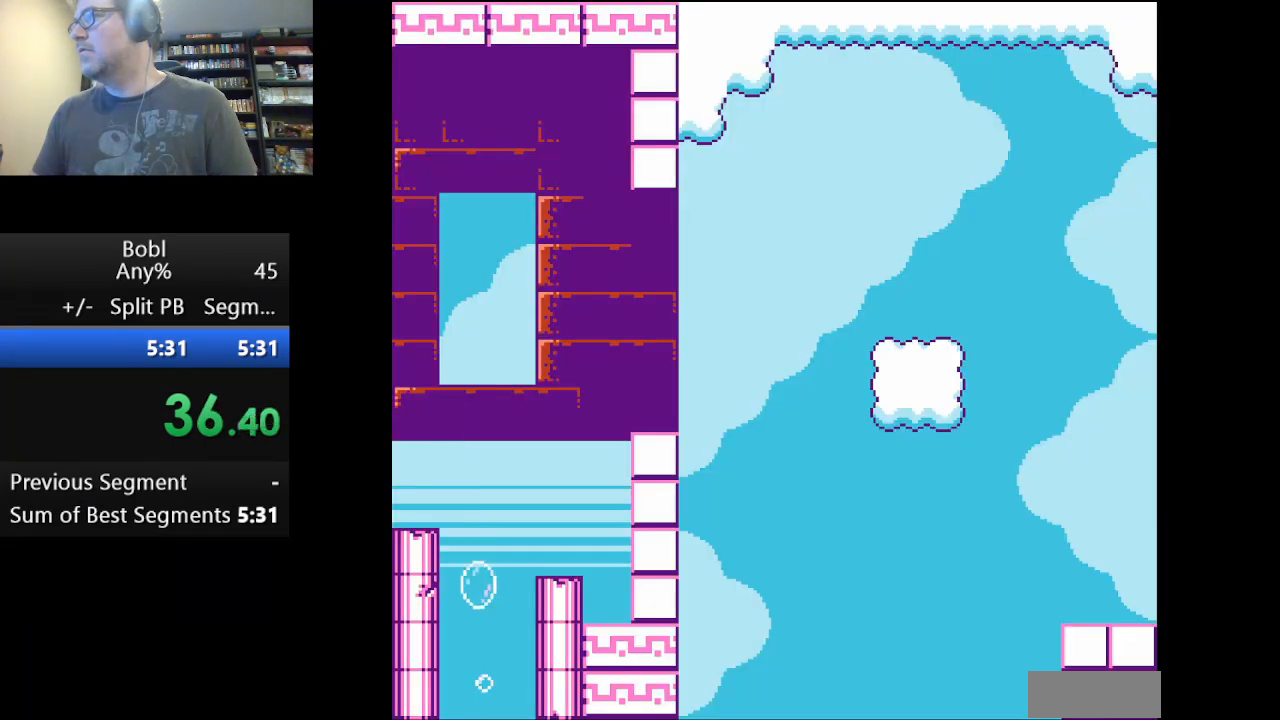
{"buttons": ["DPAD_LEFT"], "events": [[417, "A", "down"], [459, "A", "up"]]}
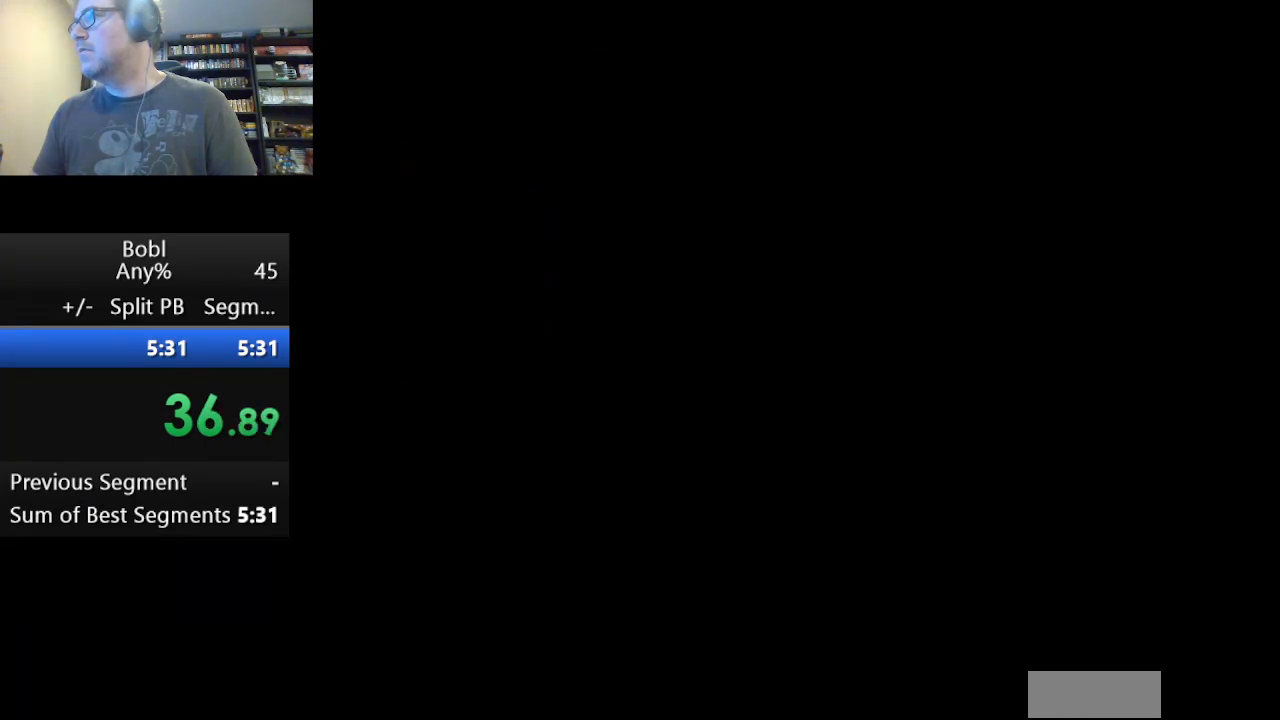
{"buttons": ["DPAD_LEFT"], "events": []}
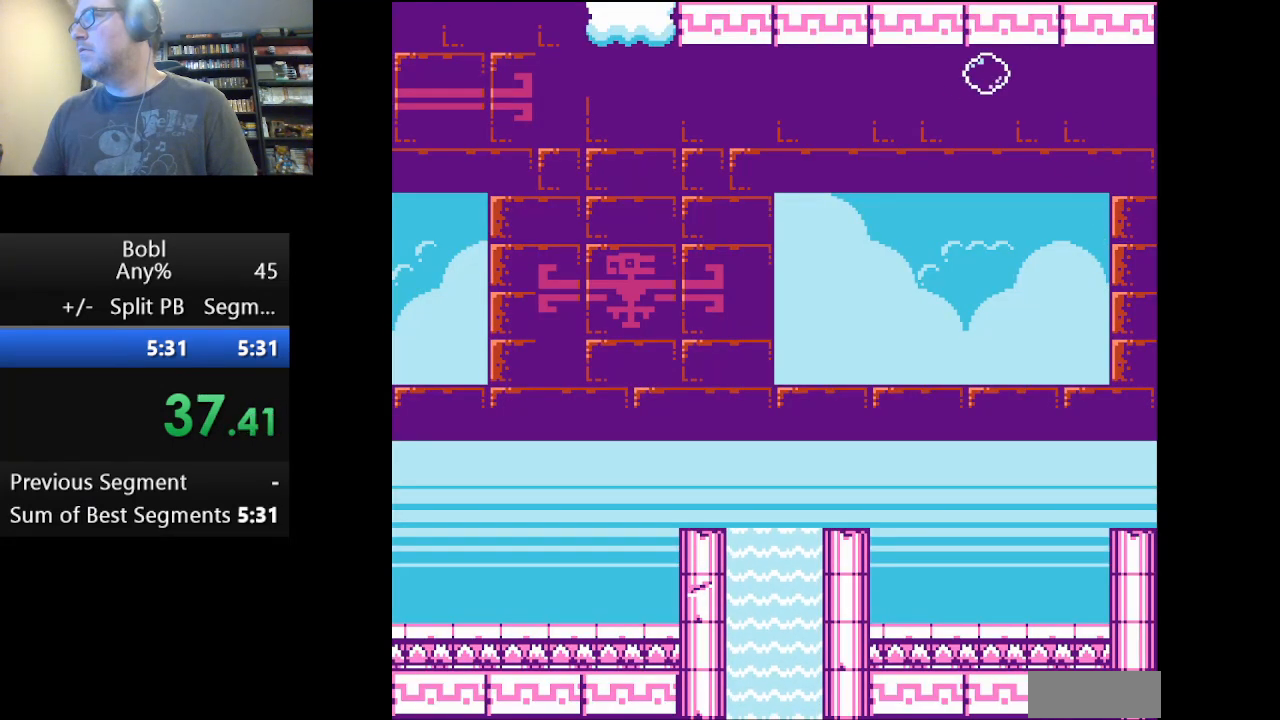
{"buttons": ["DPAD_LEFT"], "events": []}
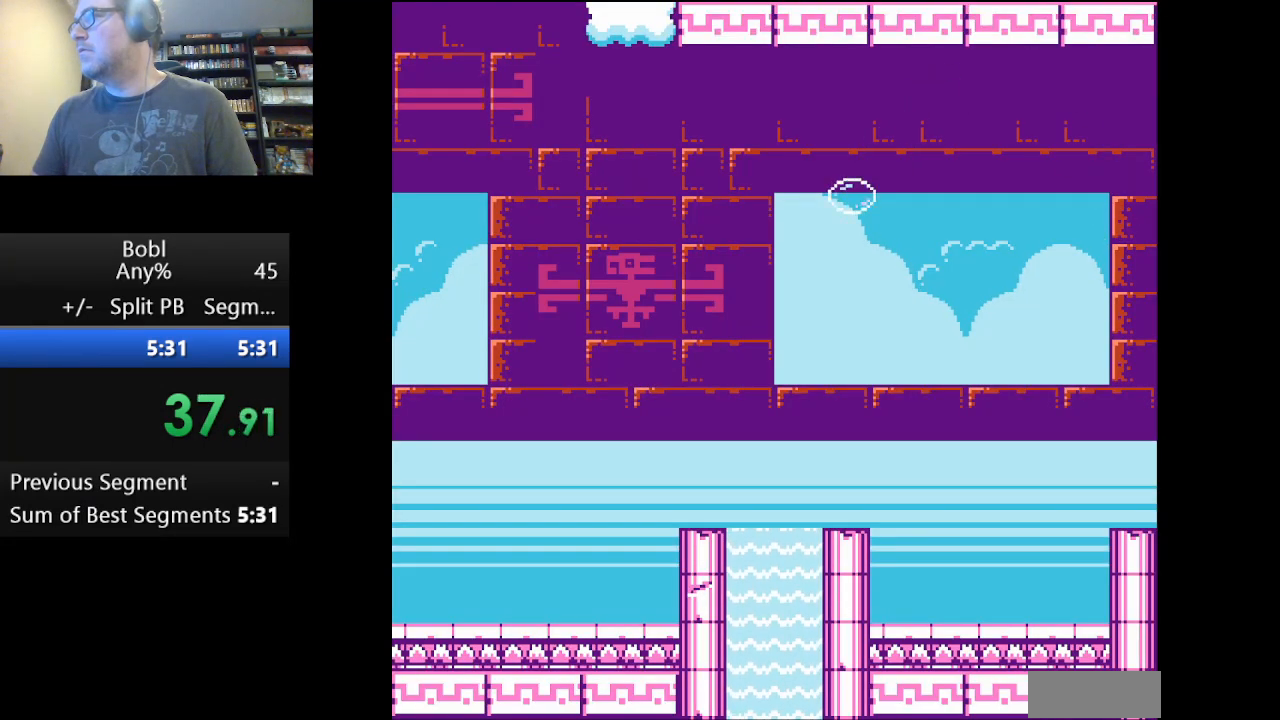
{"buttons": ["A"], "events": [[83, "DPAD_LEFT", "up"], [167, "A", "down"]]}
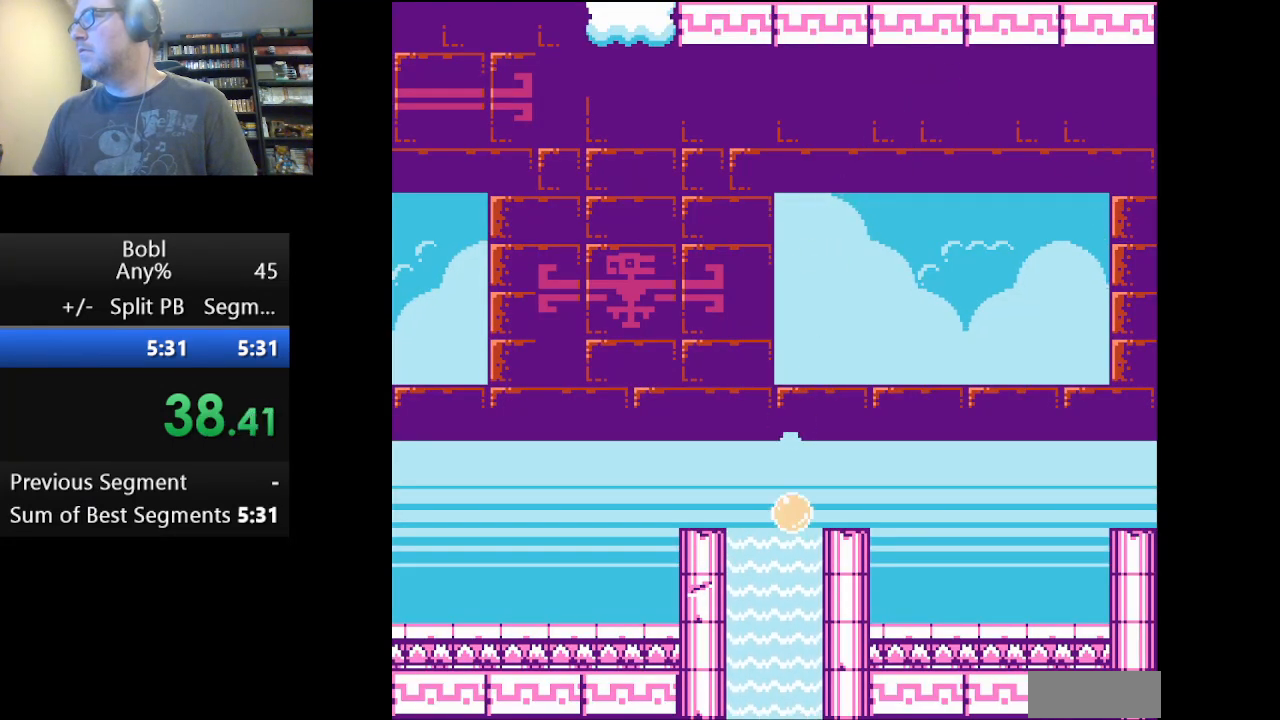
{"buttons": ["DPAD_LEFT"], "events": [[459, "A", "up"], [459, "DPAD_LEFT", "down"]]}
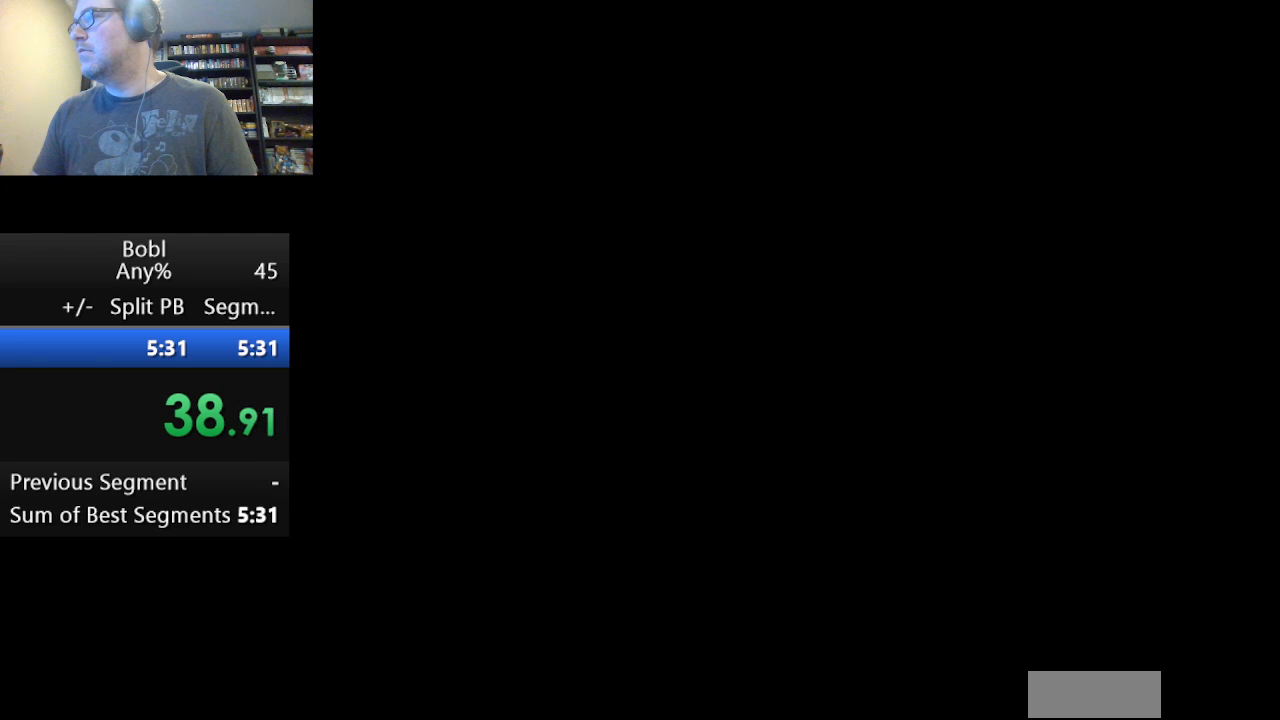
{"buttons": ["DPAD_LEFT"], "events": []}
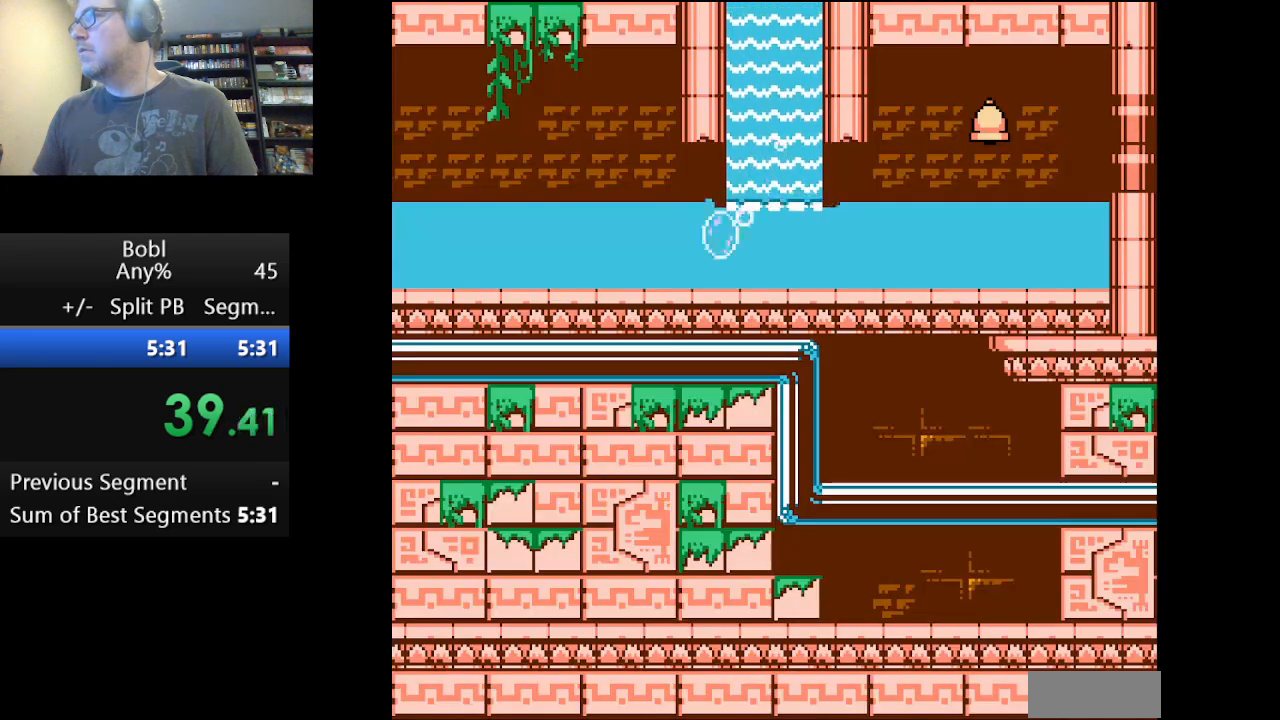
{"buttons": ["DPAD_LEFT"], "events": []}
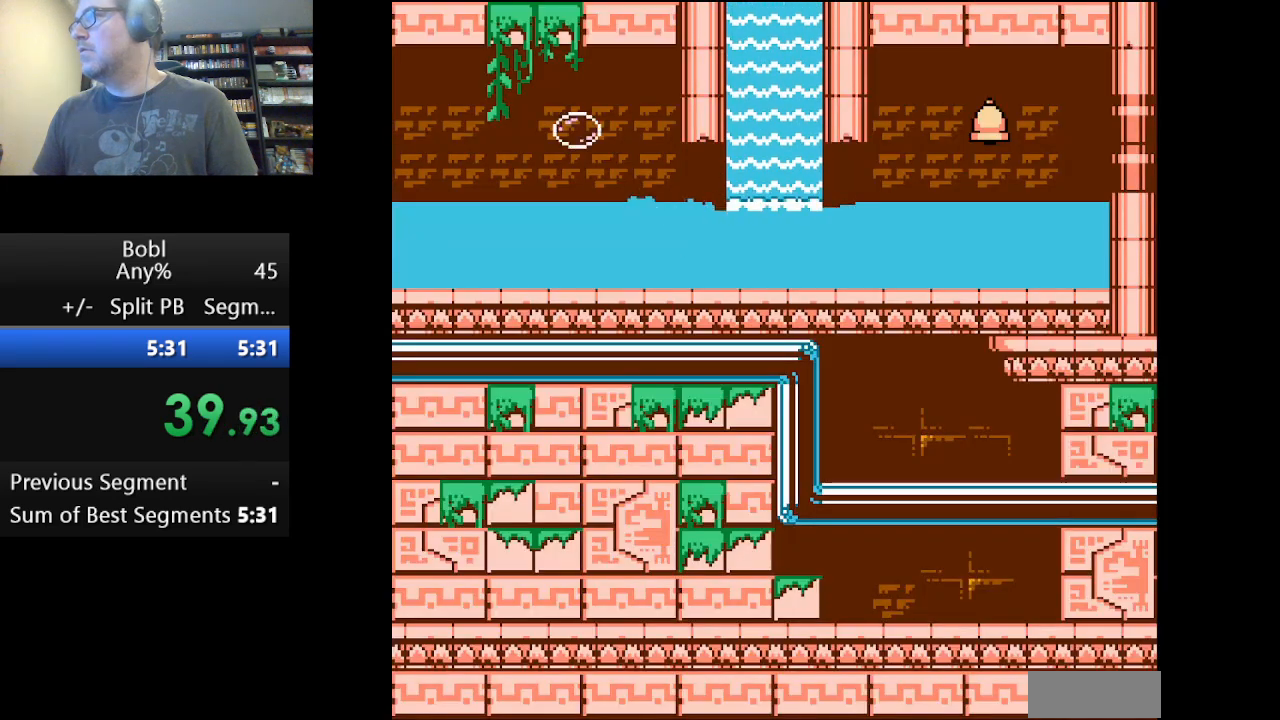
{"buttons": ["A", "DPAD_LEFT"], "events": [[417, "A", "down"]]}
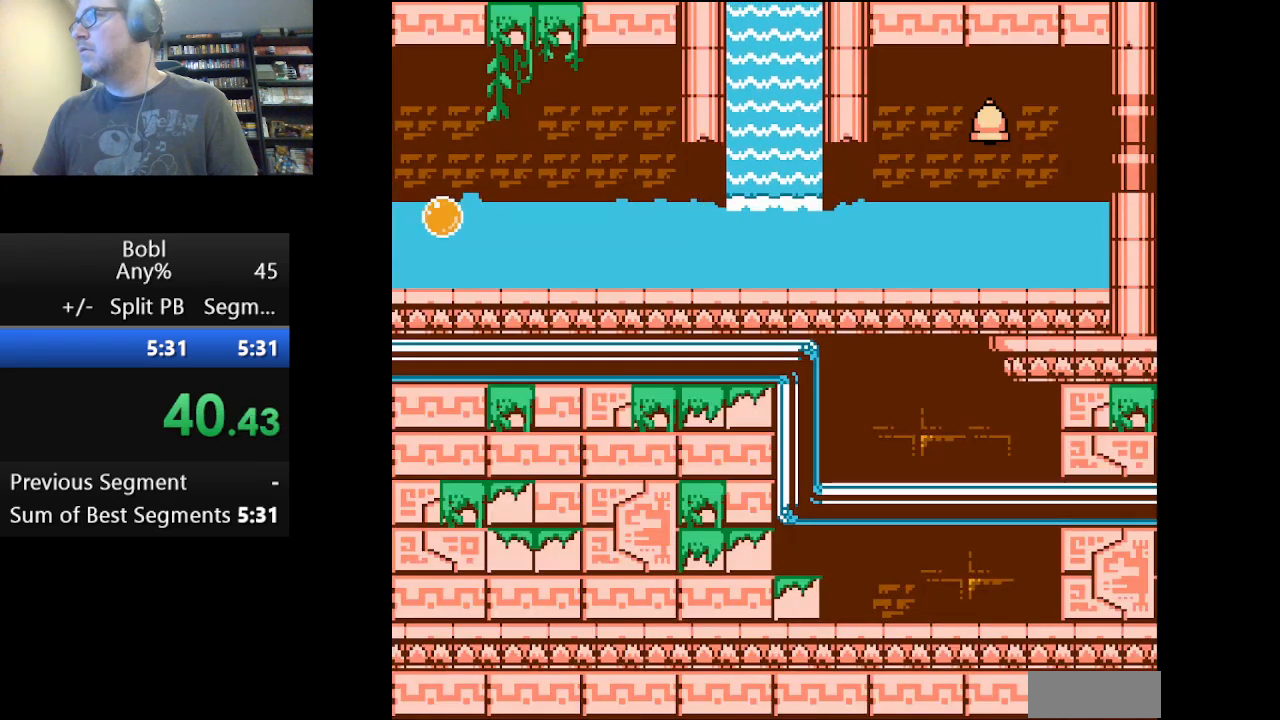
{"buttons": ["A", "DPAD_LEFT"], "events": []}
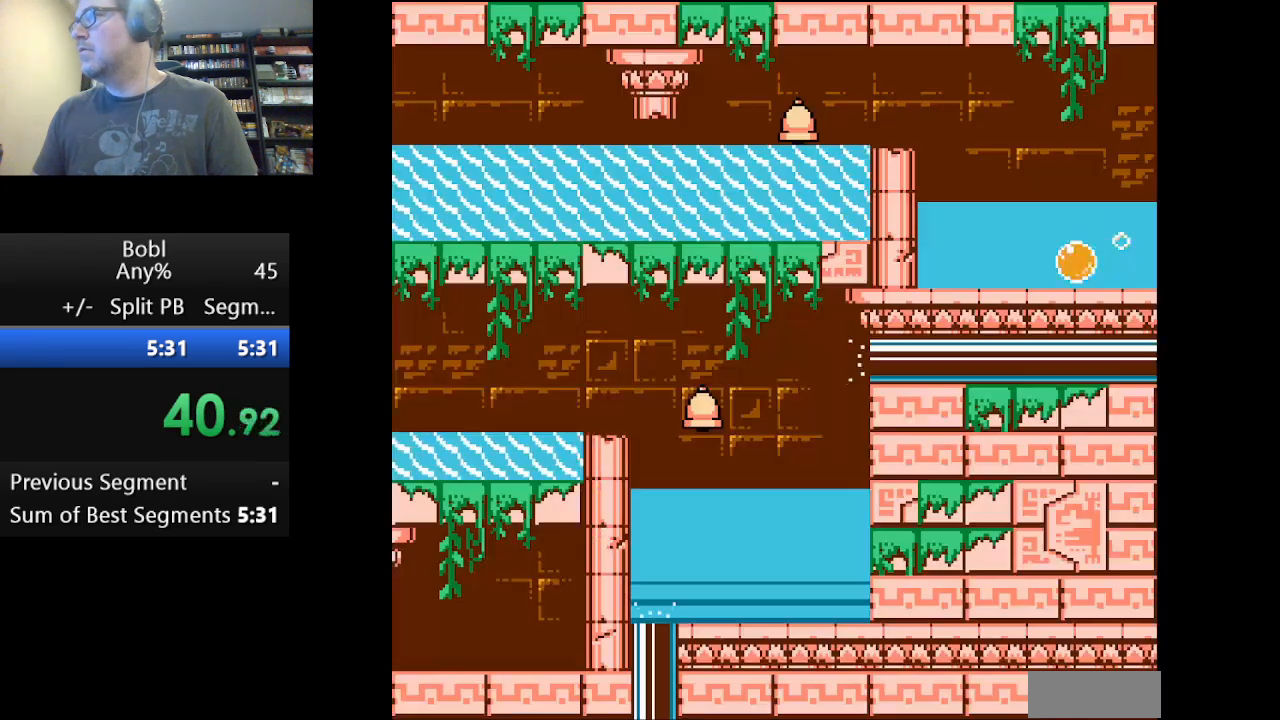
{"buttons": ["DPAD_LEFT"], "events": [[83, "A", "up"], [292, "DPAD_LEFT", "up"], [459, "DPAD_LEFT", "down"]]}
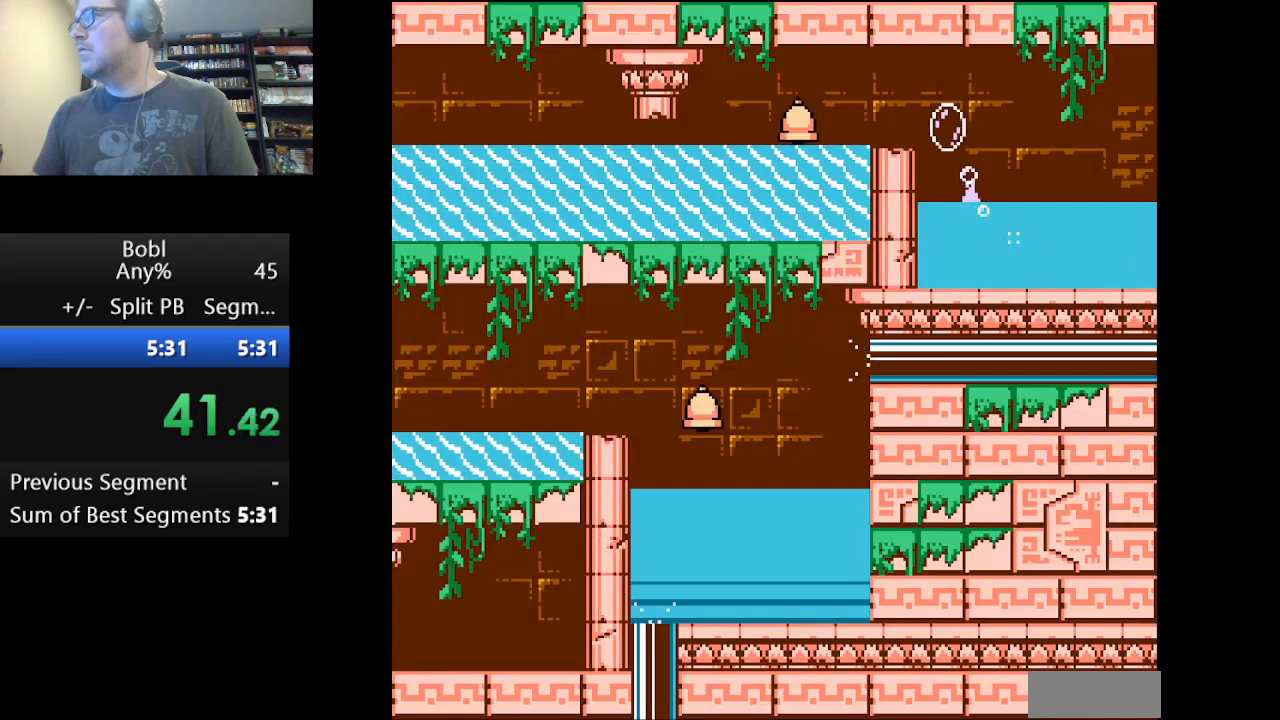
{"buttons": ["DPAD_LEFT"], "events": []}
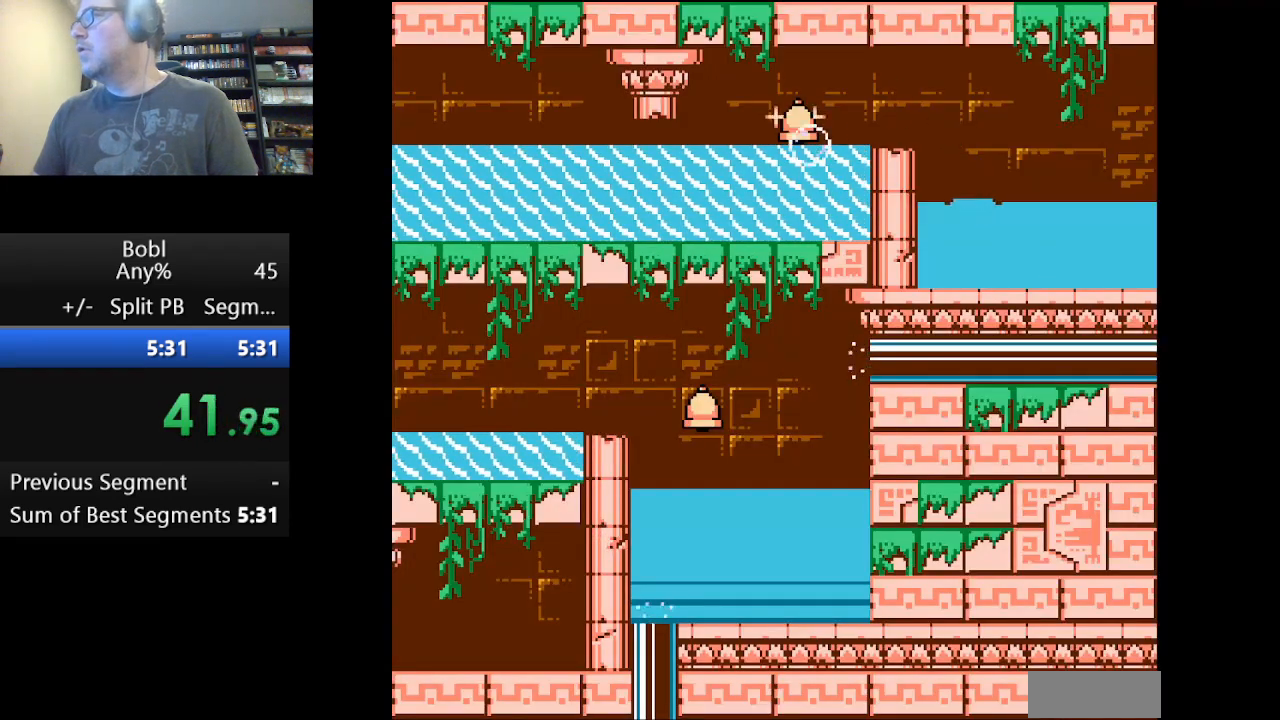
{"buttons": ["DPAD_LEFT"], "events": []}
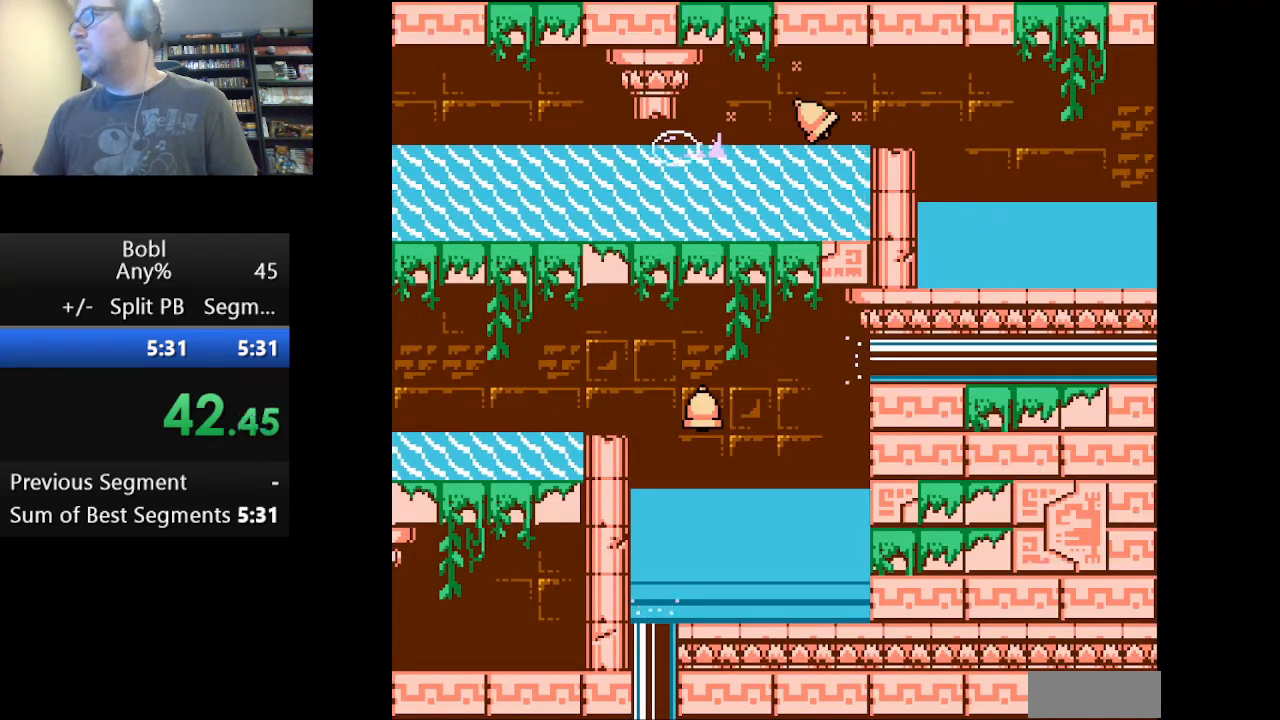
{"buttons": ["DPAD_LEFT"], "events": []}
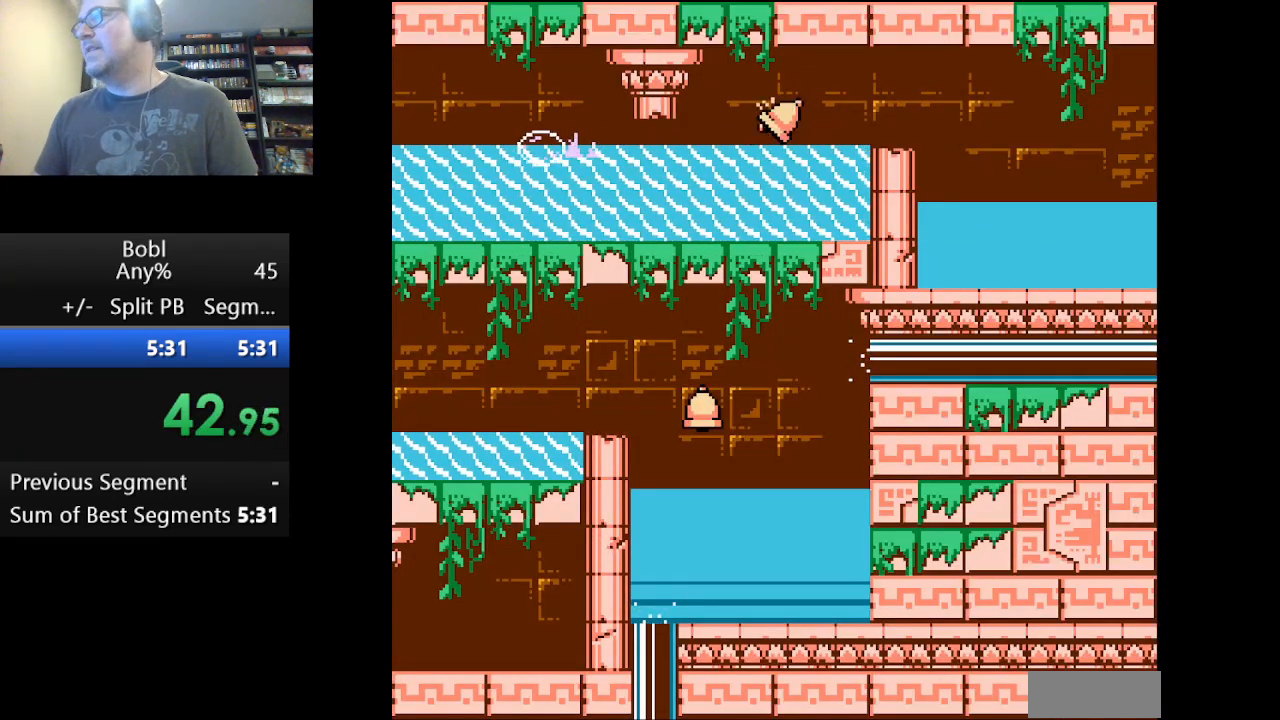
{"buttons": ["DPAD_LEFT"], "events": []}
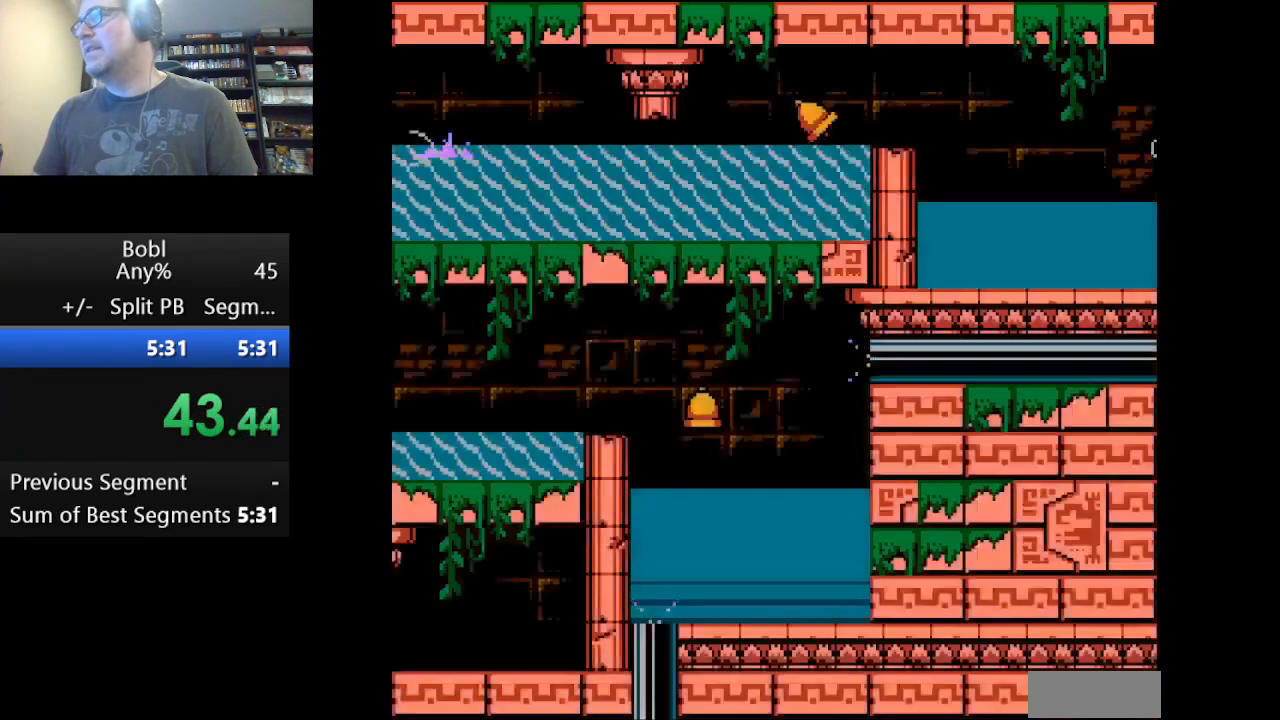
{"buttons": ["DPAD_LEFT"], "events": []}
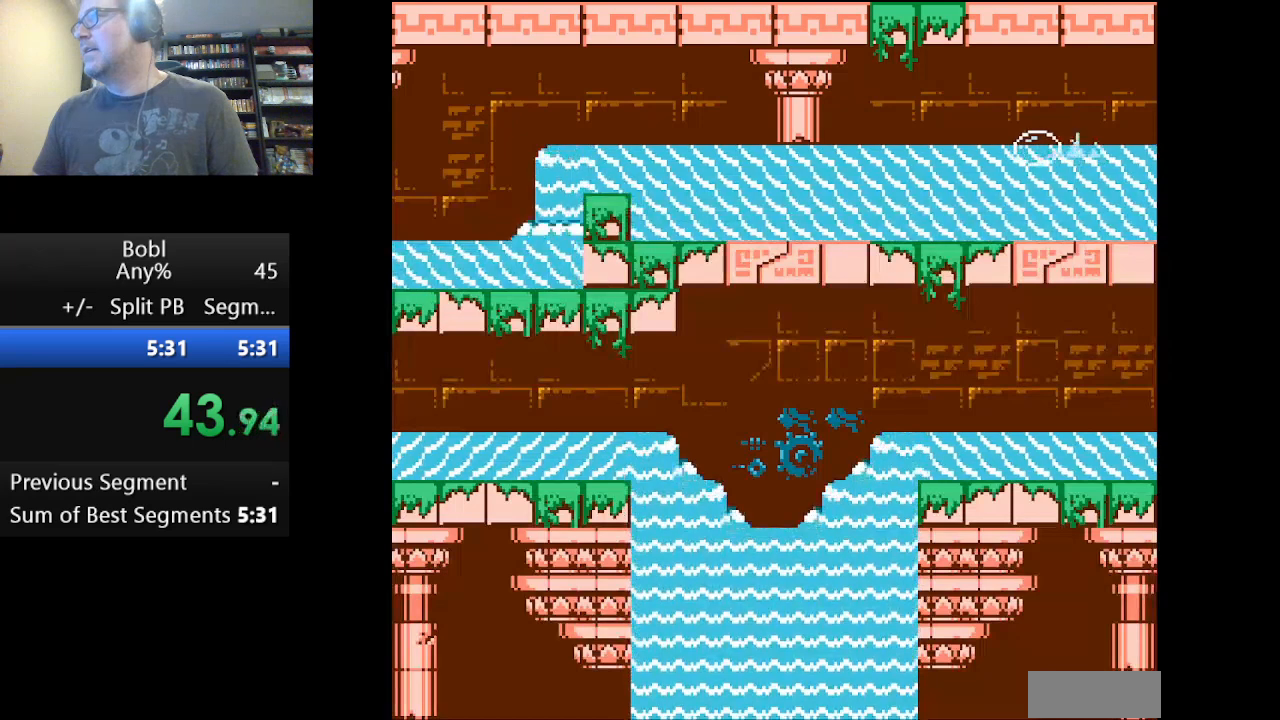
{"buttons": ["DPAD_LEFT"], "events": []}
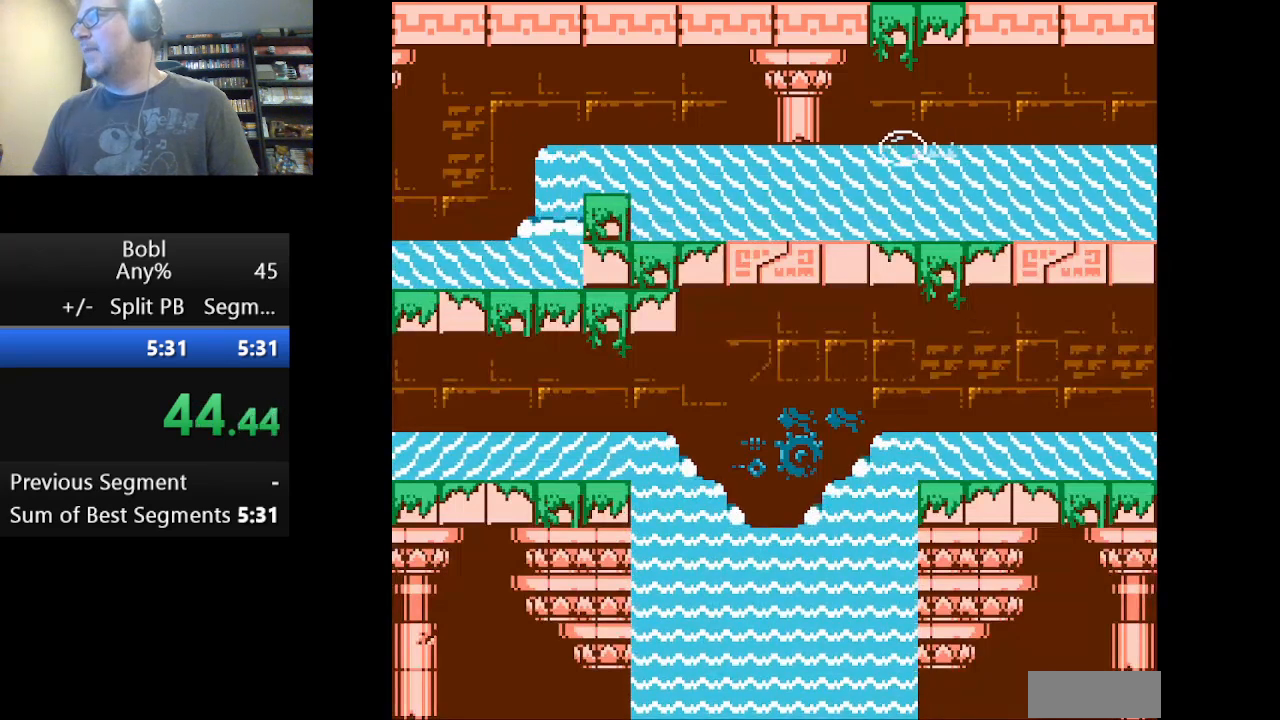
{"buttons": ["DPAD_LEFT"], "events": [[125, "A", "down"], [334, "A", "up"]]}